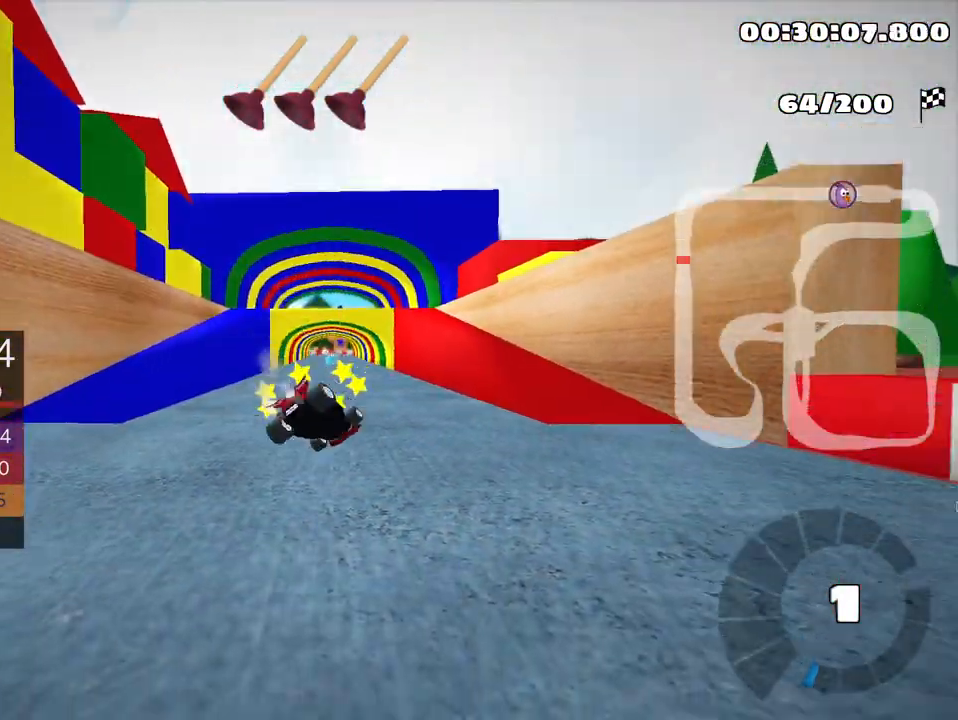
Gameplay with keyboard; each line is a JSON object with the keys held at the frame after it. "events" lists presses ("down") and releases ("up") of "down", "fire", "left", "look", "nitro", "right", "skid" and "up" between this image and that frame as [ms after this image, input, new state], when the widget could be followed in between. No other keys are recorded. Mouse input is not recorded. Key names are as the overlay labels them; some are game actions (e.g. jump) rather than physical keys.
{"keys": [], "events": []}
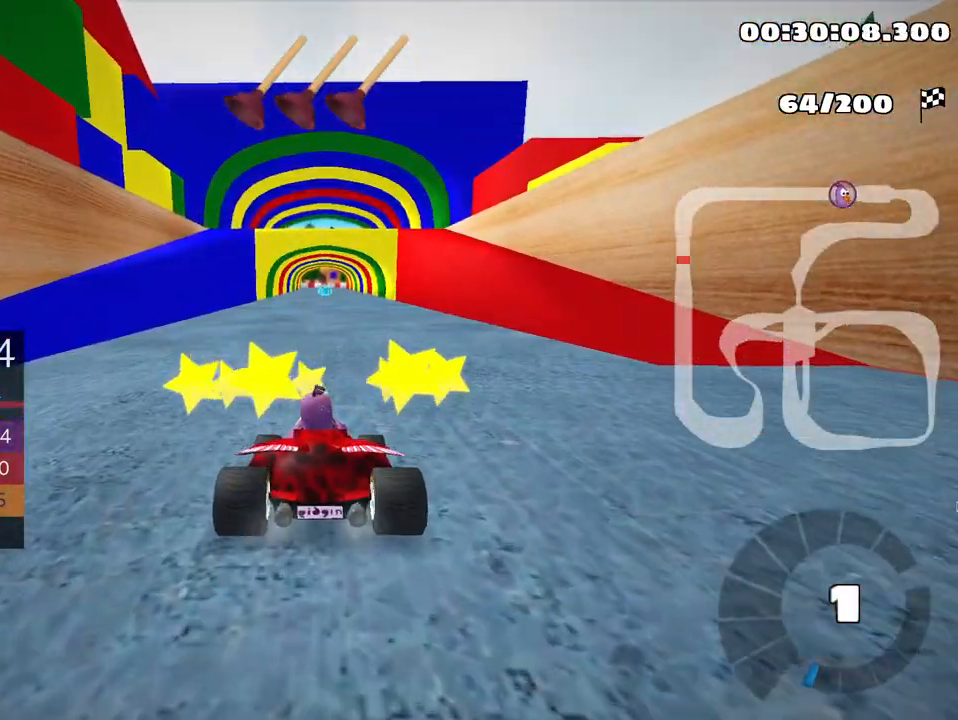
{"keys": ["right", "up"], "events": [[33, "up", "down"], [133, "right", "down"]]}
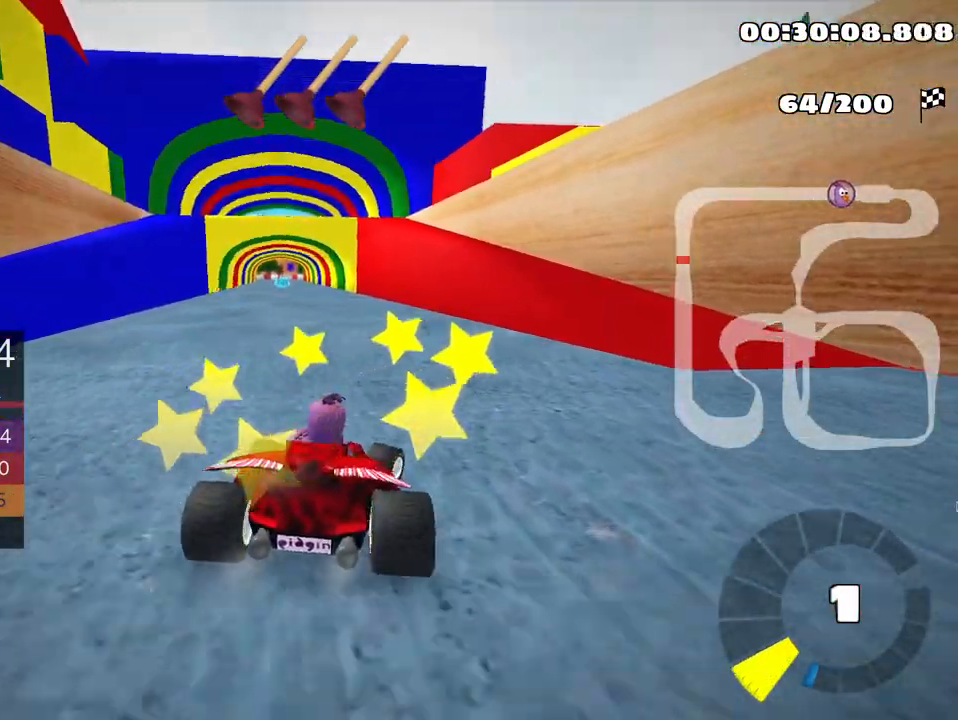
{"keys": ["fire", "skid", "up"]}
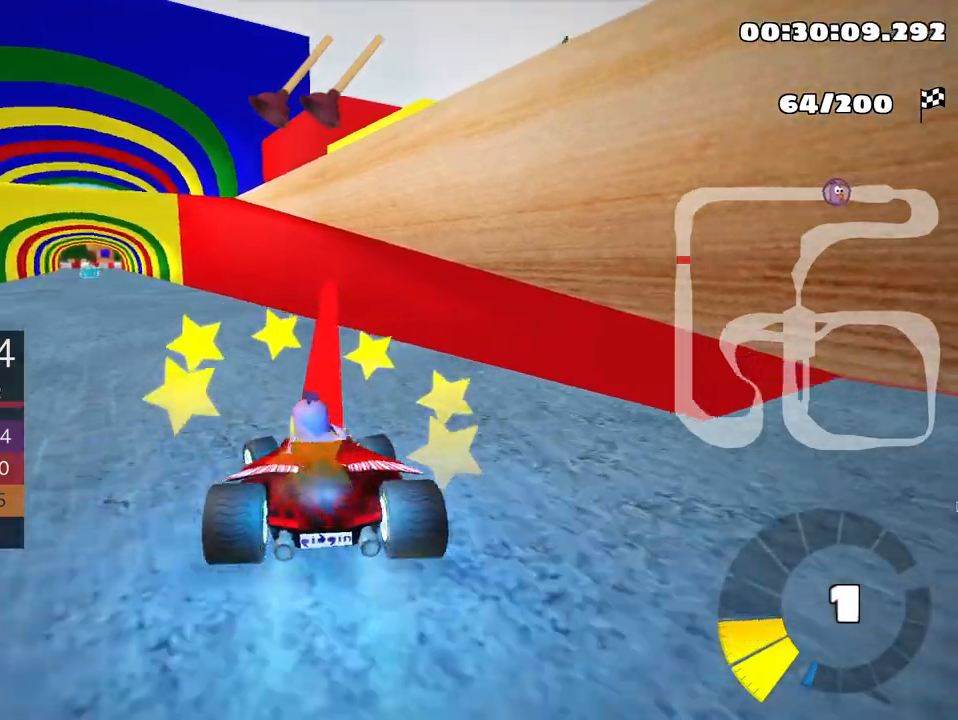
{"keys": ["right", "skid", "up"], "events": [[50, "fire", "up"], [400, "right", "down"]]}
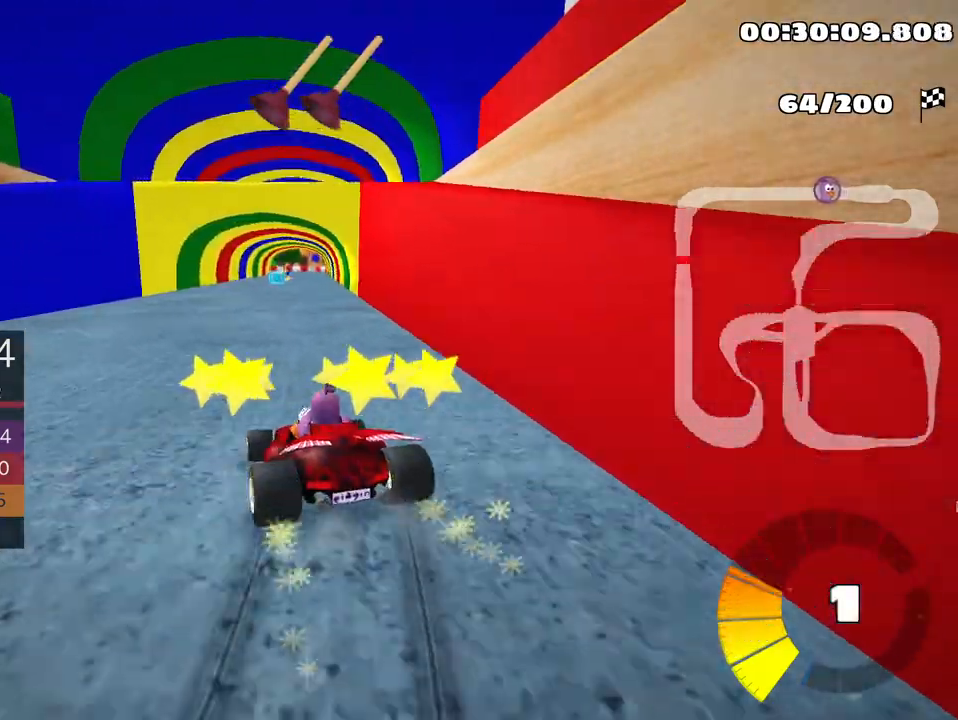
{"keys": ["right", "skid", "up"], "events": []}
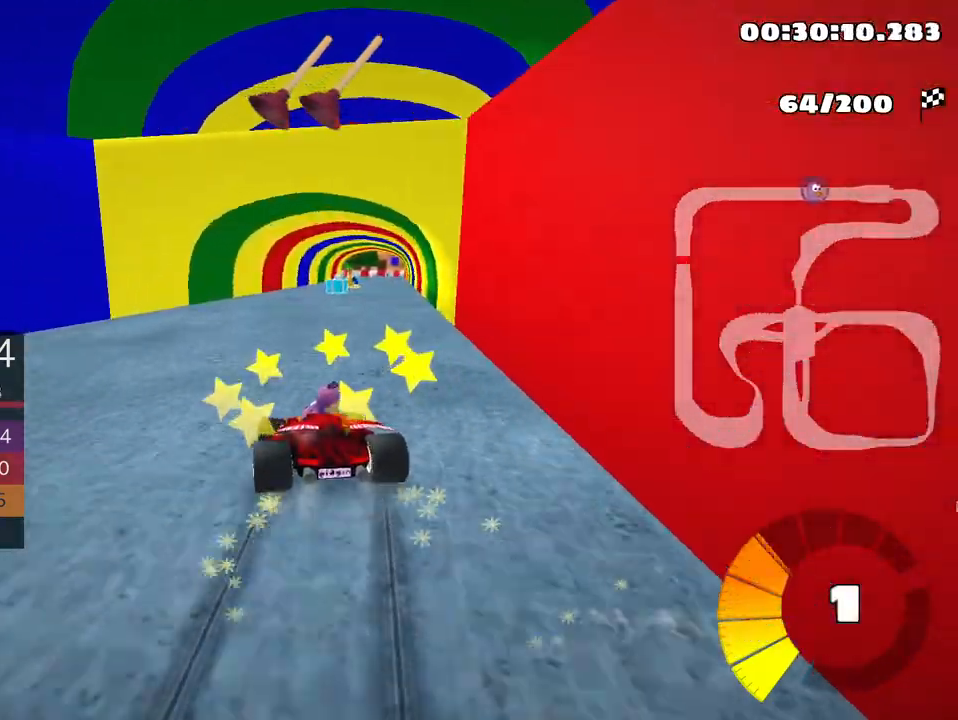
{"keys": ["up"], "events": [[133, "skid", "up"], [233, "right", "up"]]}
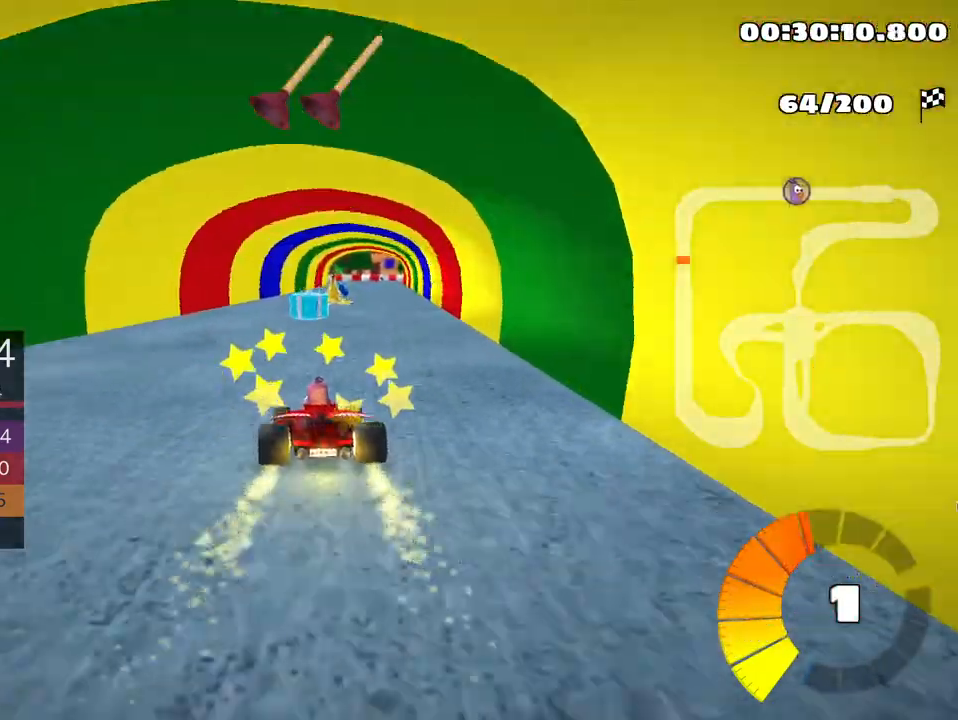
{"keys": ["right", "up"], "events": [[50, "left", "down"], [167, "left", "up"], [300, "right", "down"]]}
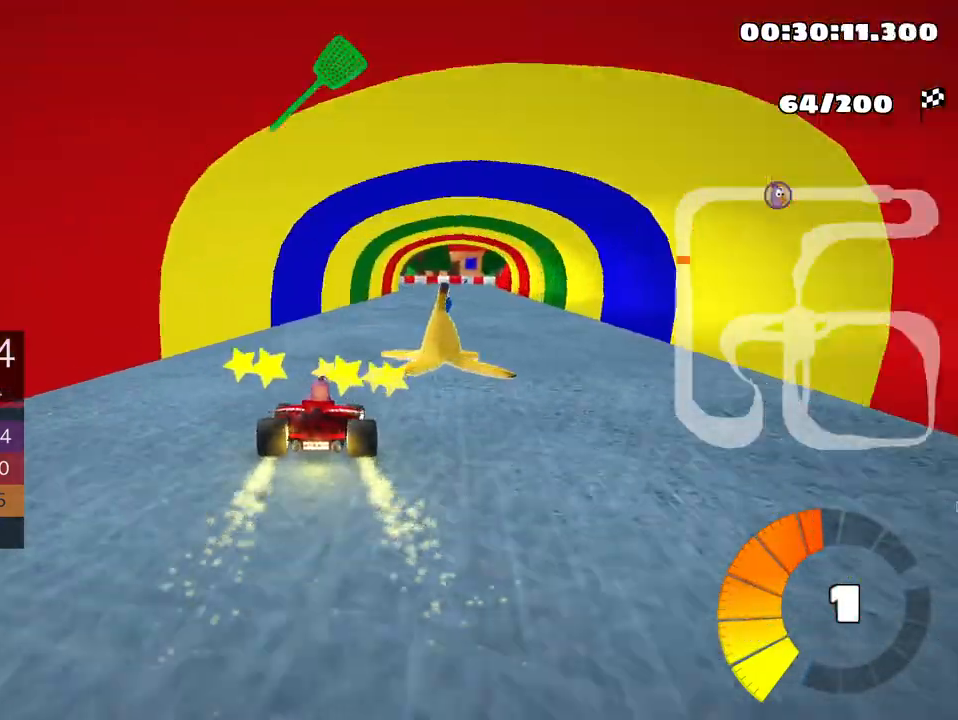
{"keys": ["left", "skid", "up"], "events": [[333, "right", "up"], [367, "left", "down"], [383, "skid", "down"]]}
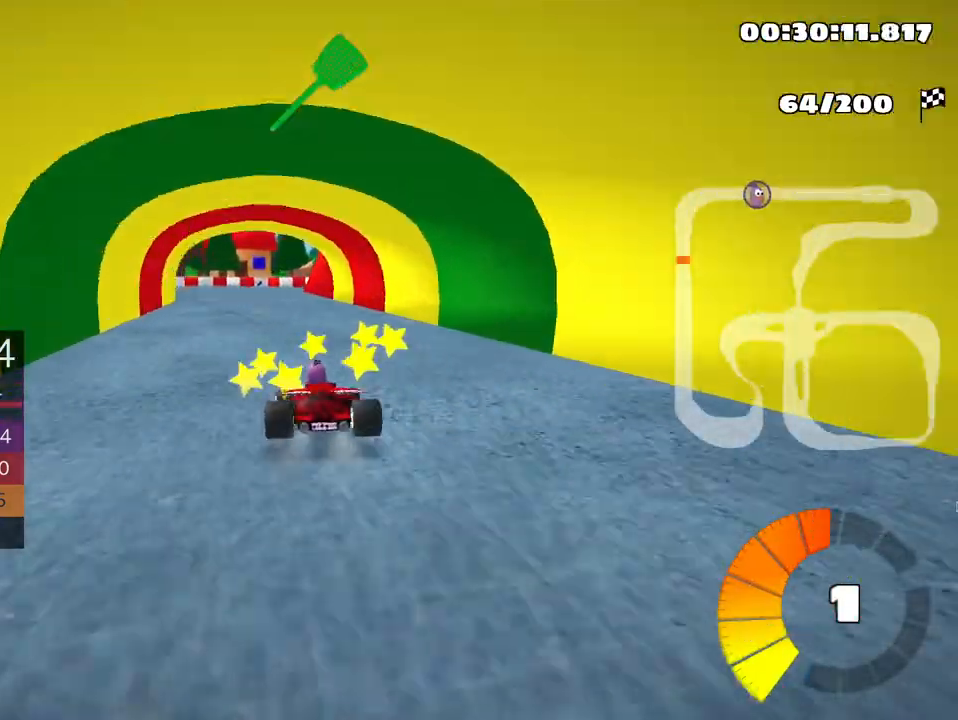
{"keys": ["right", "skid", "up"], "events": [[167, "left", "up"], [200, "right", "down"]]}
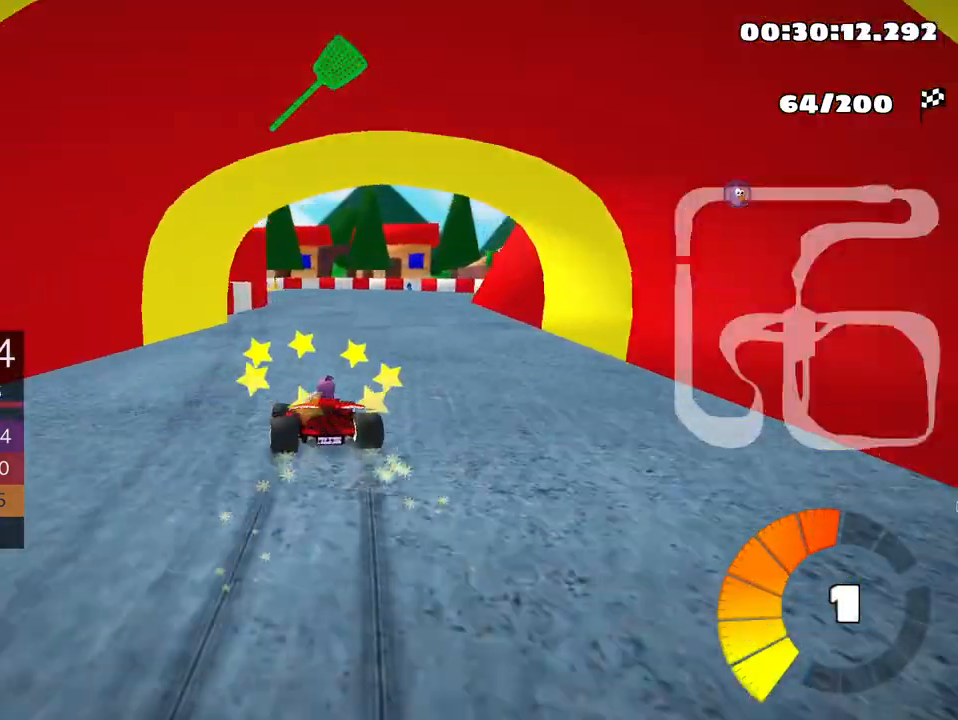
{"keys": ["left", "skid", "up"], "events": [[183, "right", "up"], [217, "left", "down"]]}
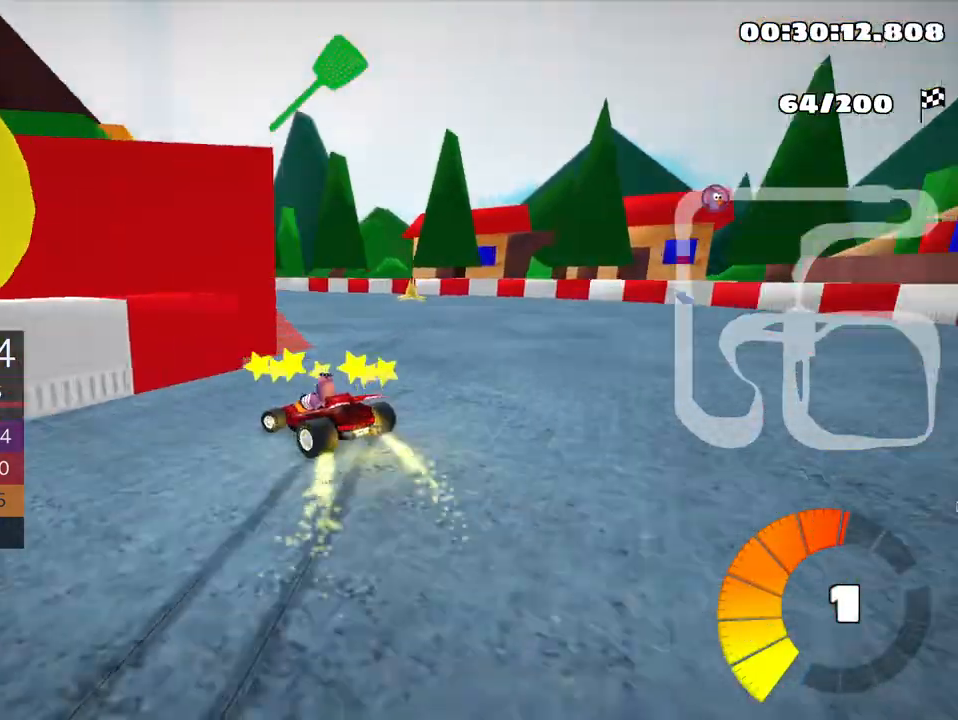
{"keys": ["left", "skid", "up"], "events": []}
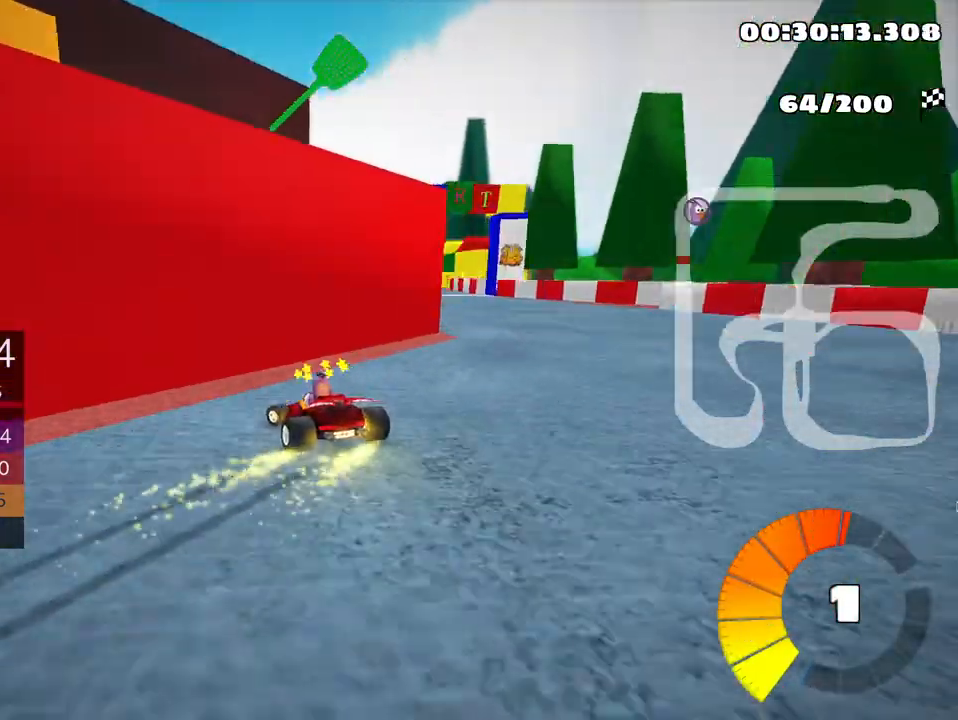
{"keys": ["nitro", "right", "skid", "up"], "events": [[283, "right", "down"], [350, "left", "up"], [467, "nitro", "down"]]}
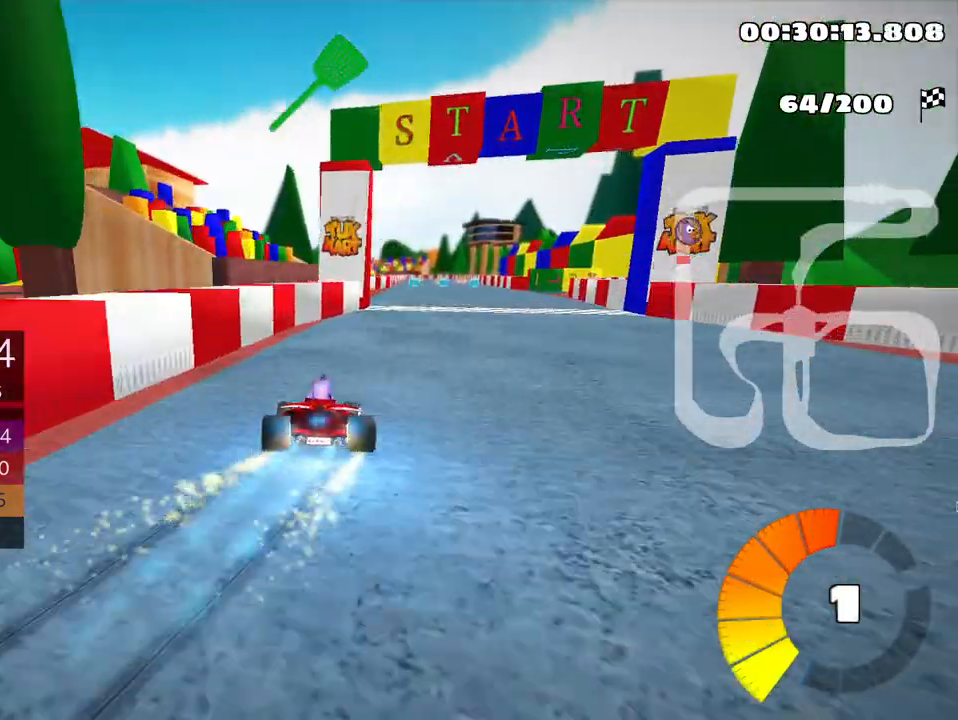
{"keys": ["right", "skid", "up"], "events": [[83, "nitro", "up"]]}
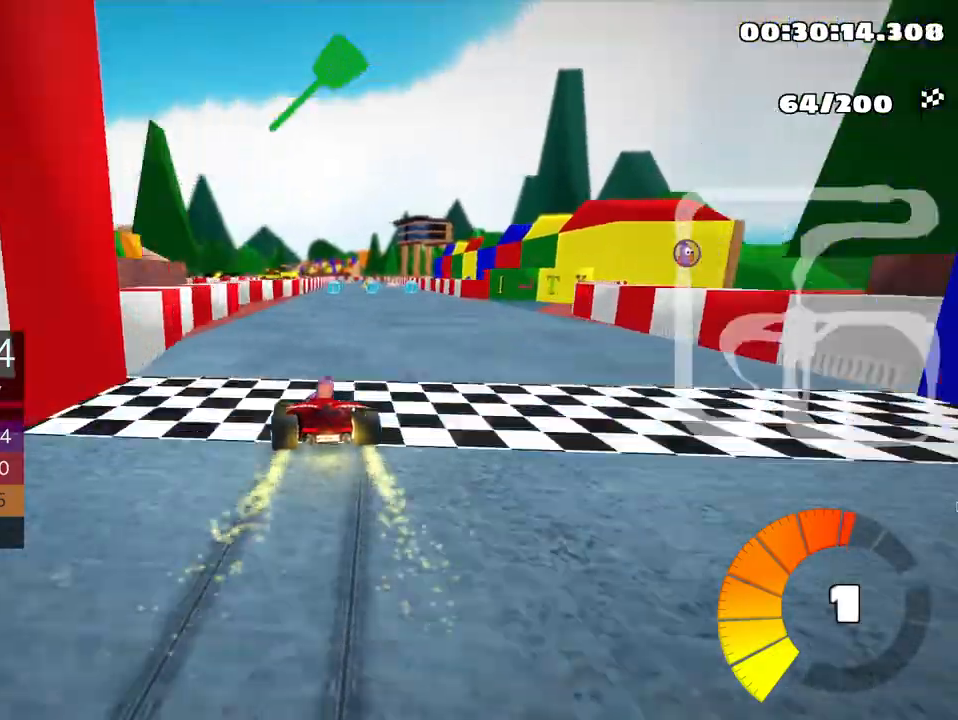
{"keys": ["right", "skid", "up"], "events": []}
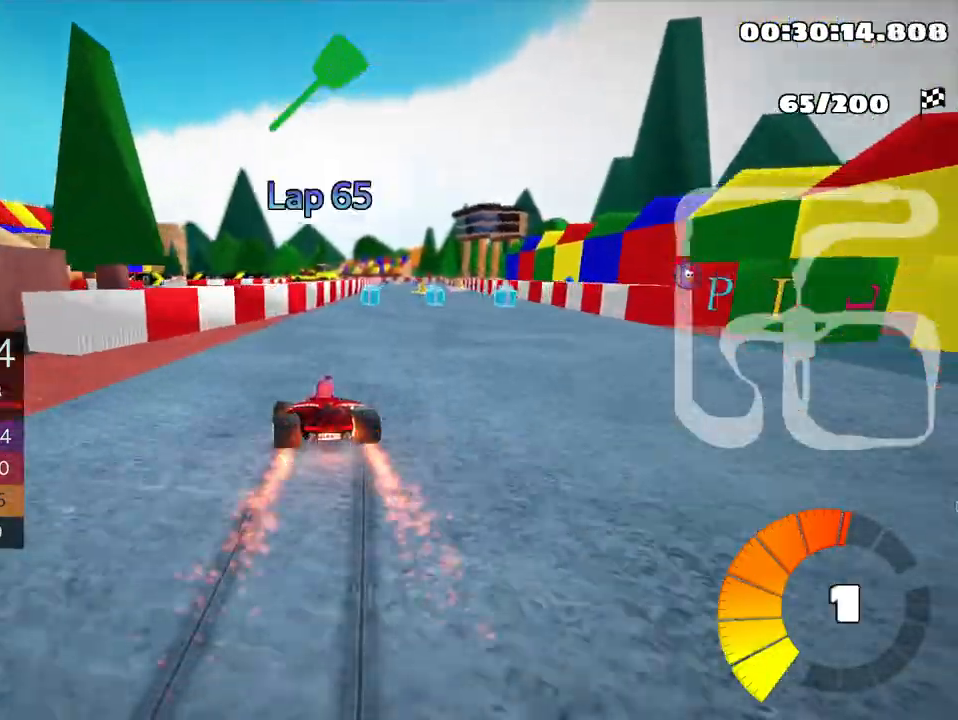
{"keys": ["up"], "events": [[200, "skid", "up"], [300, "nitro", "down"], [433, "nitro", "up"], [433, "right", "up"]]}
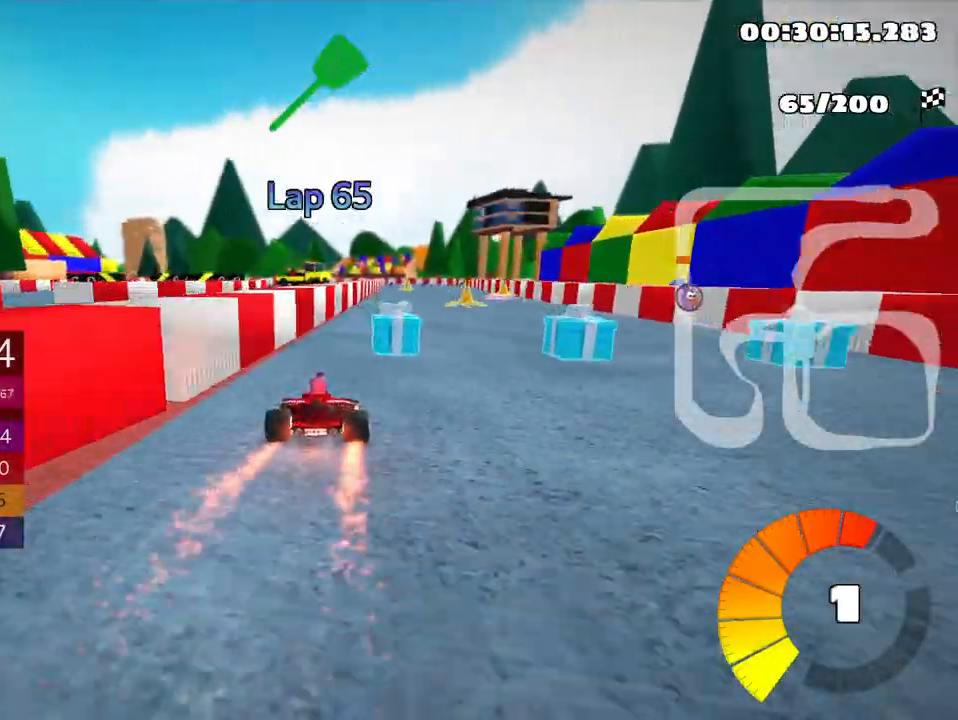
{"keys": ["right", "up"], "events": [[333, "right", "down"]]}
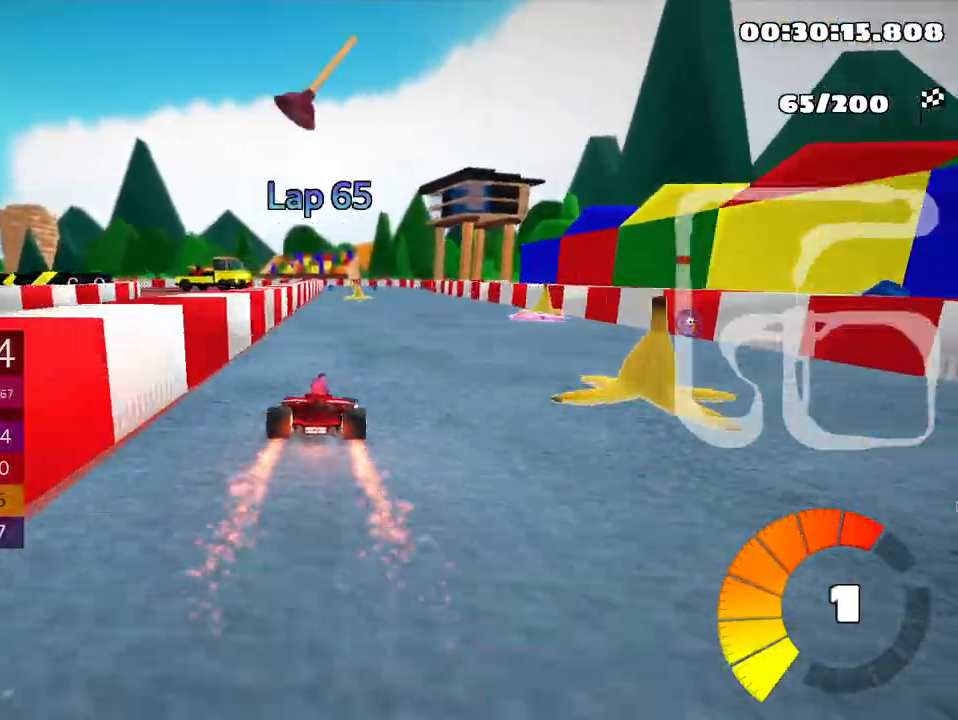
{"keys": ["fire", "skid", "up"], "events": [[200, "right", "up"], [250, "skid", "down"], [267, "left", "down"], [433, "left", "up"], [450, "fire", "down"]]}
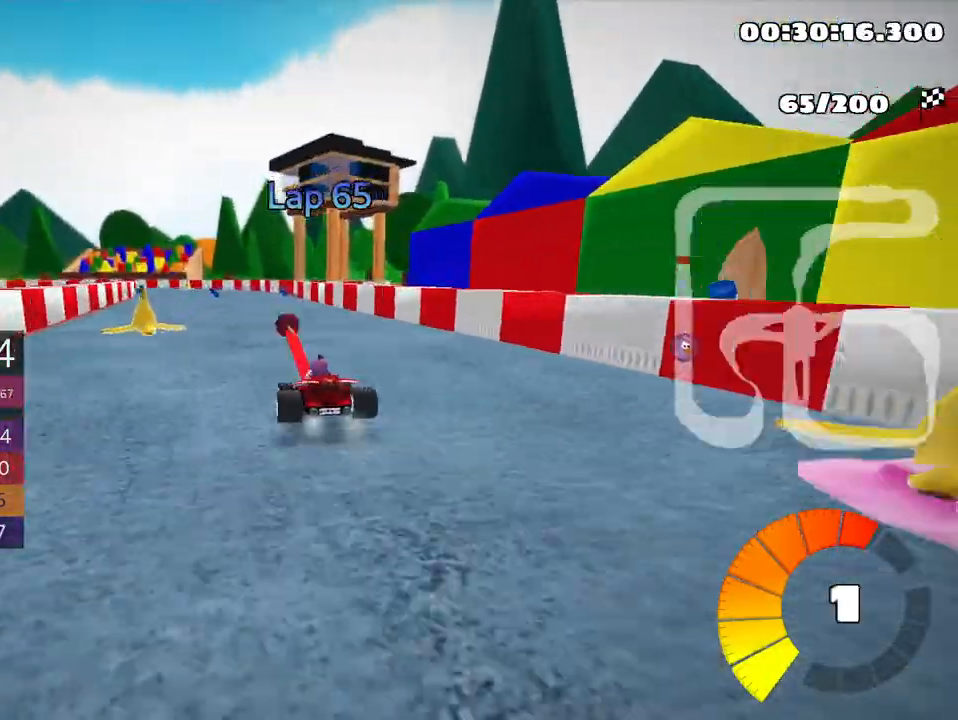
{"keys": ["right", "skid", "up"], "events": [[83, "fire", "up"], [250, "right", "down"]]}
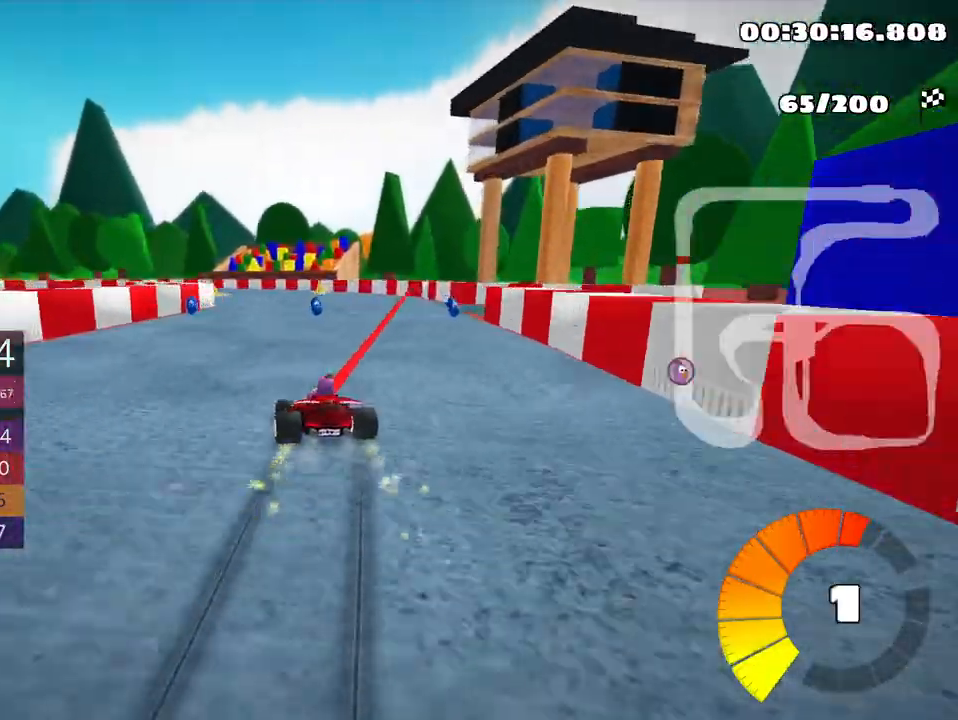
{"keys": ["left", "skid", "up"], "events": [[200, "left", "down"], [250, "right", "up"]]}
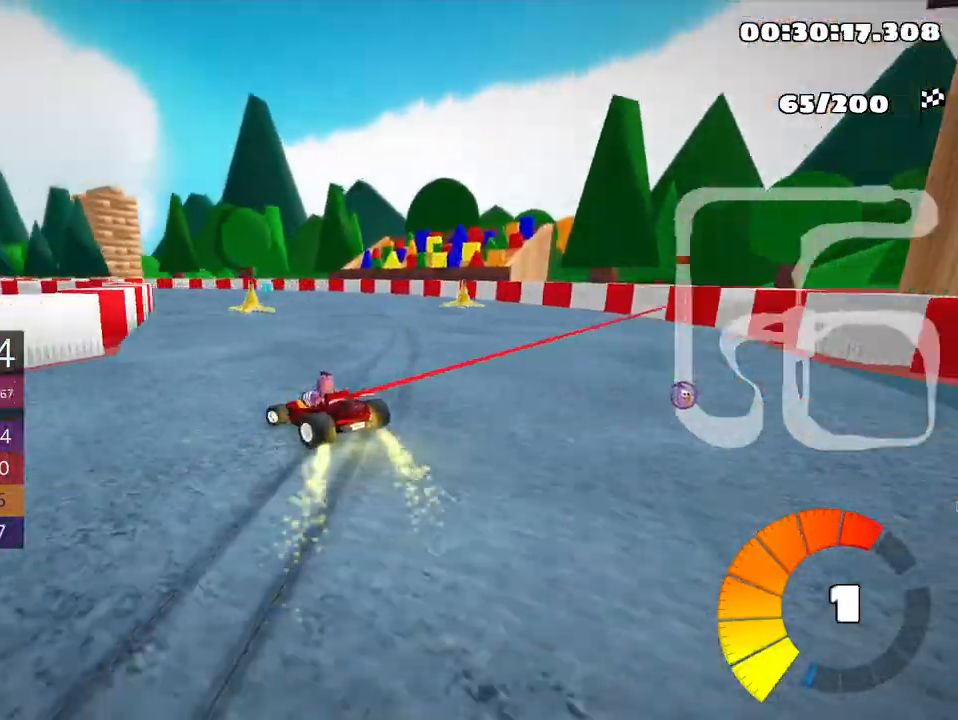
{"keys": ["left", "skid", "up"], "events": []}
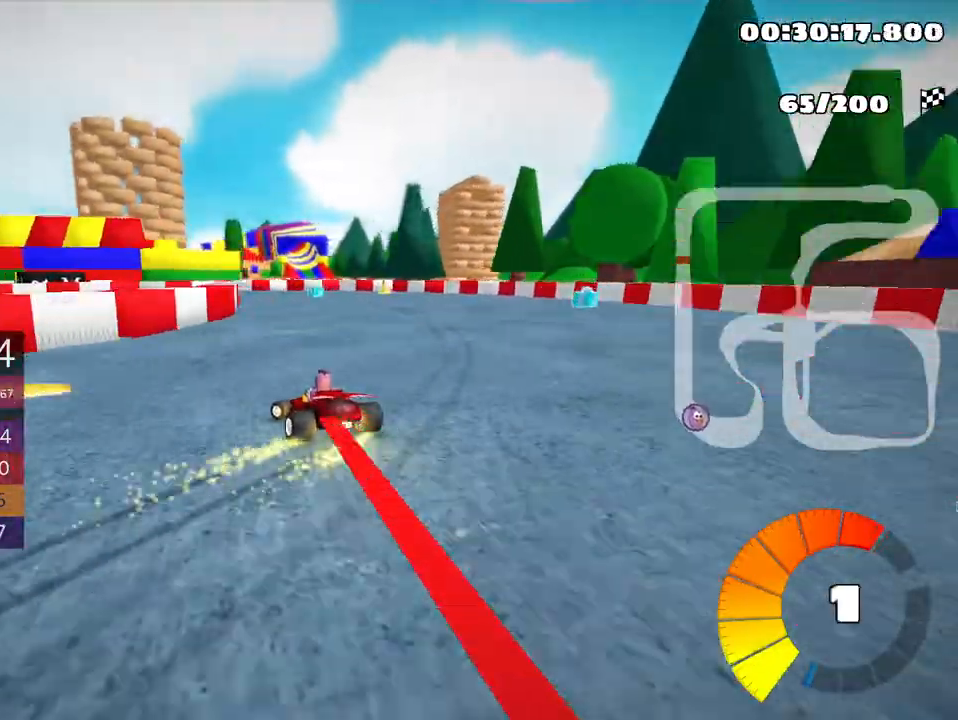
{"keys": ["left", "skid", "up"], "events": [[83, "nitro", "down"], [233, "nitro", "up"]]}
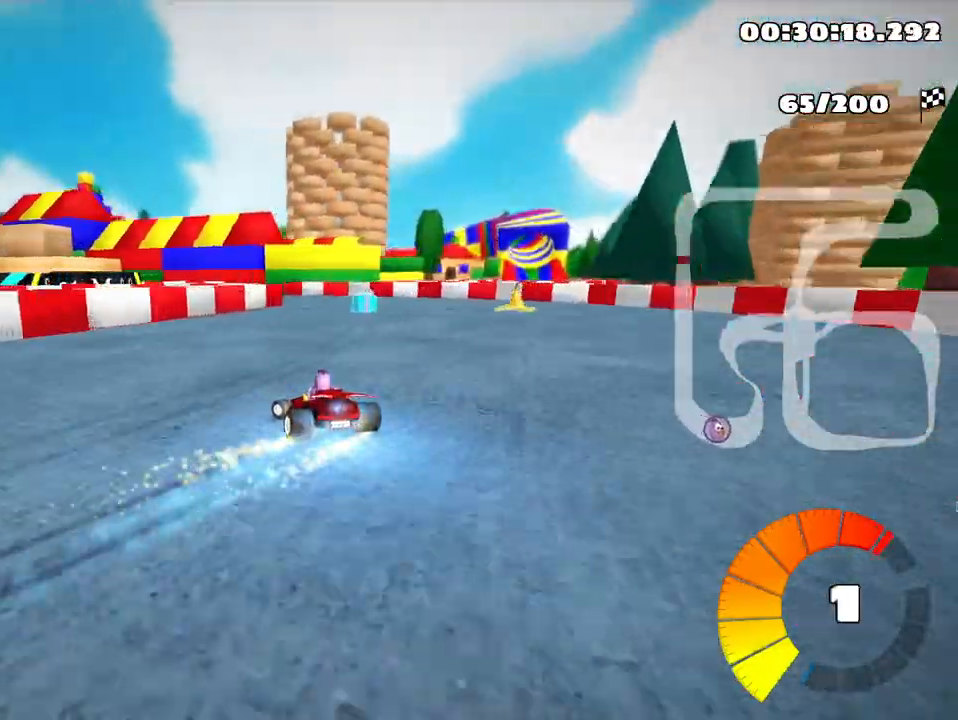
{"keys": ["left", "up"], "events": [[500, "skid", "up"]]}
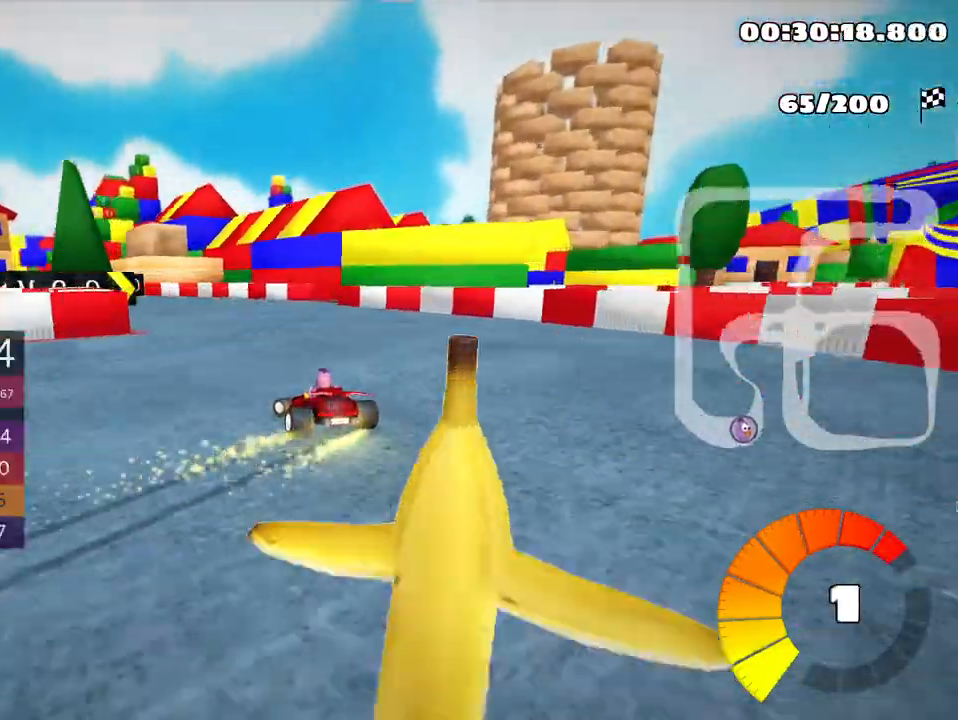
{"keys": ["left", "up"], "events": []}
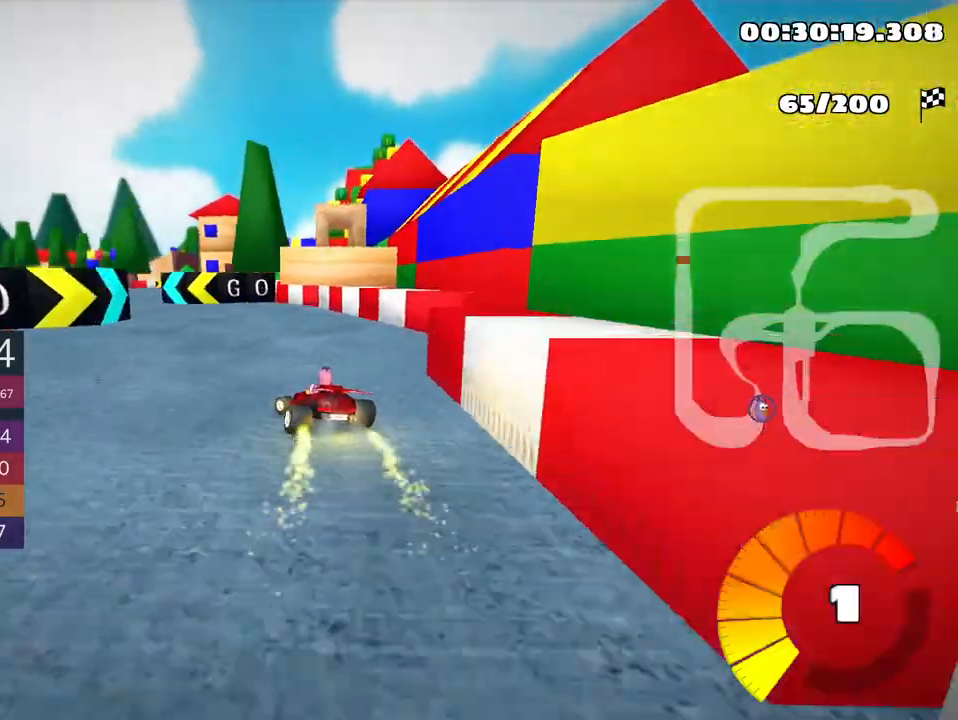
{"keys": ["right", "skid", "up"], "events": [[267, "left", "up"], [283, "right", "down"], [317, "skid", "down"]]}
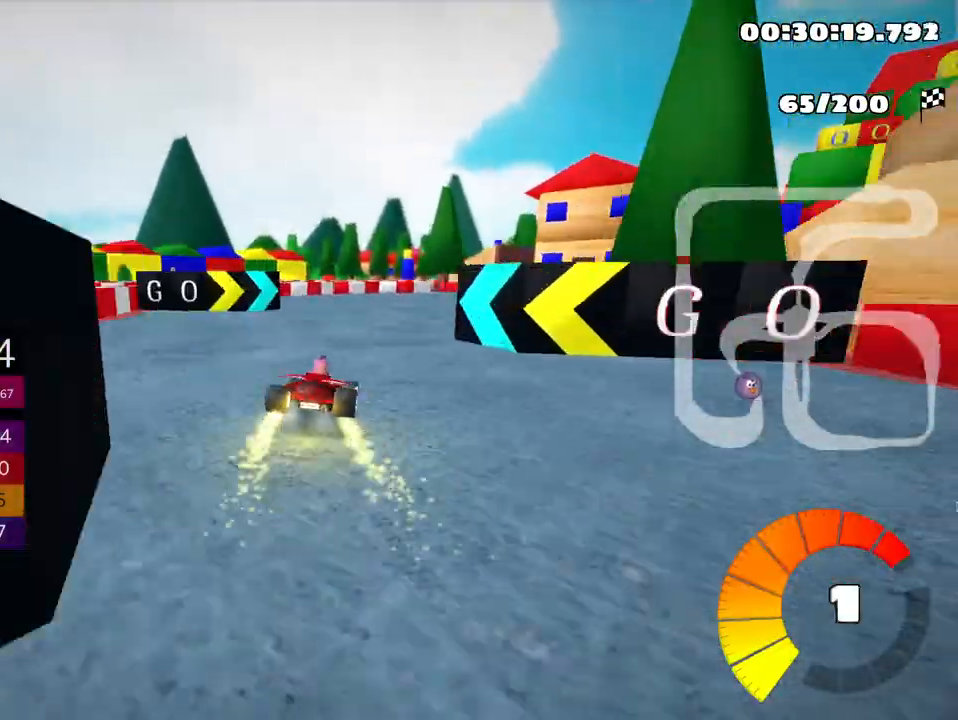
{"keys": ["right", "skid", "up"], "events": [[383, "nitro", "down"], [483, "nitro", "up"]]}
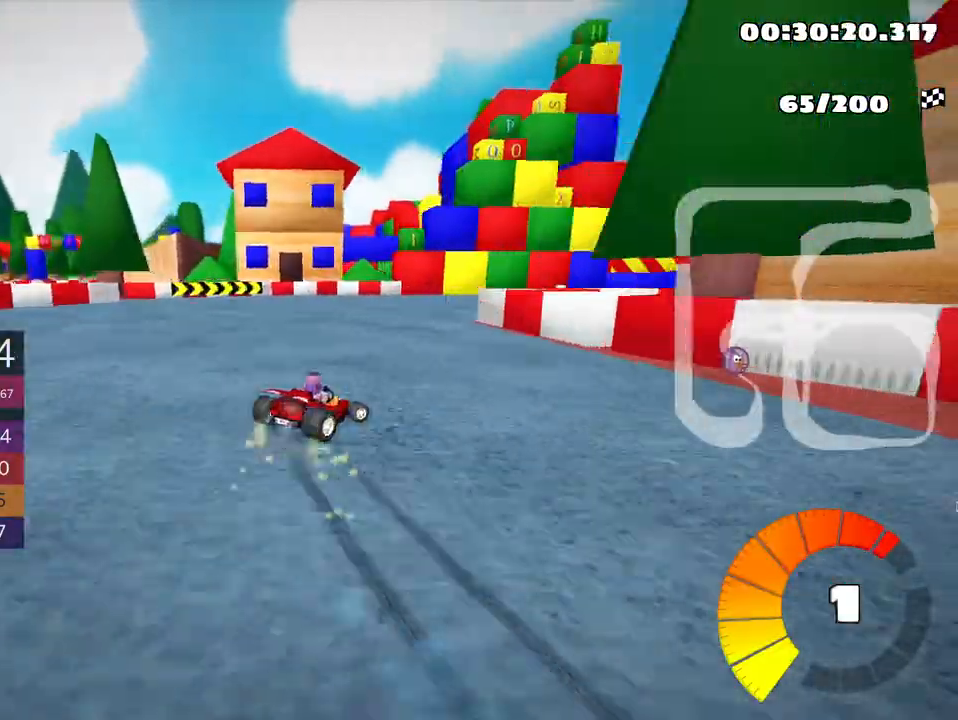
{"keys": ["right", "skid", "up"], "events": []}
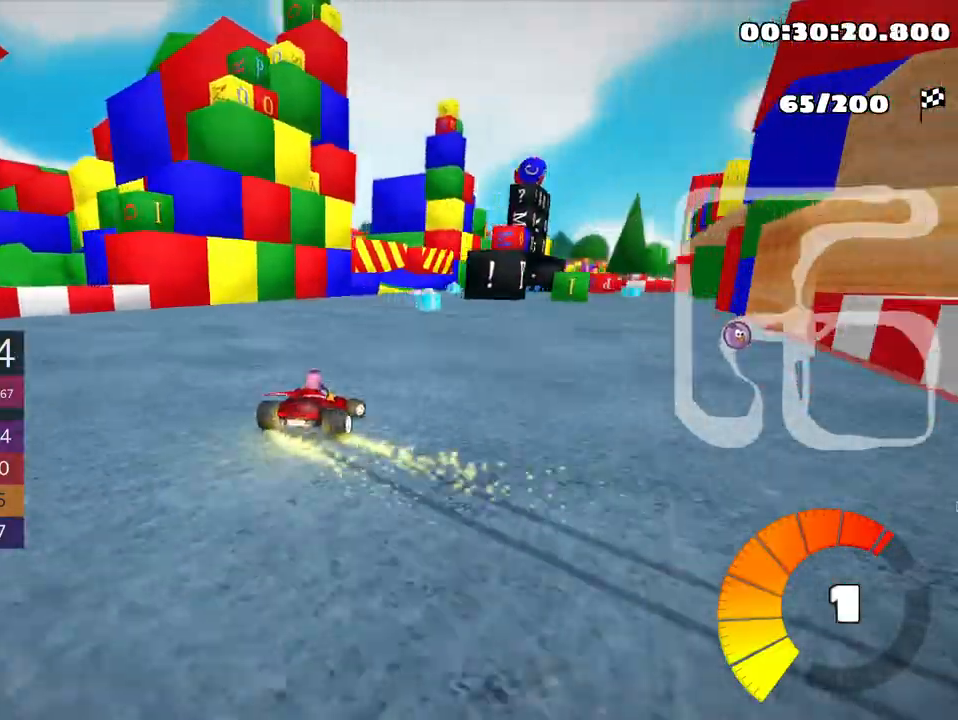
{"keys": ["up"], "events": [[100, "skid", "up"], [250, "right", "up"]]}
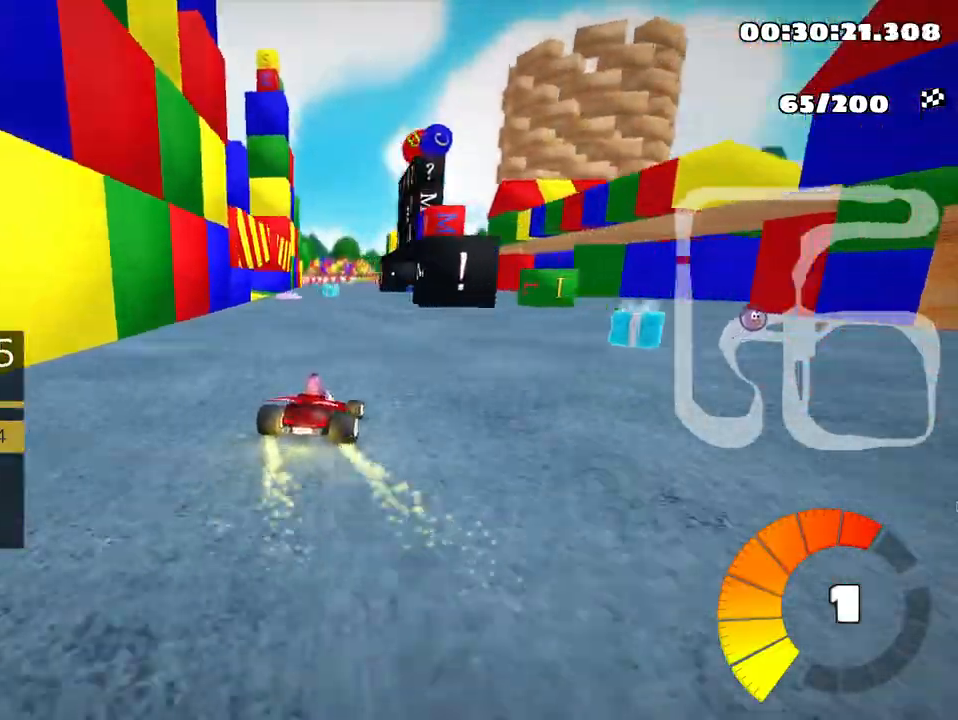
{"keys": ["left", "up"], "events": [[267, "left", "down"]]}
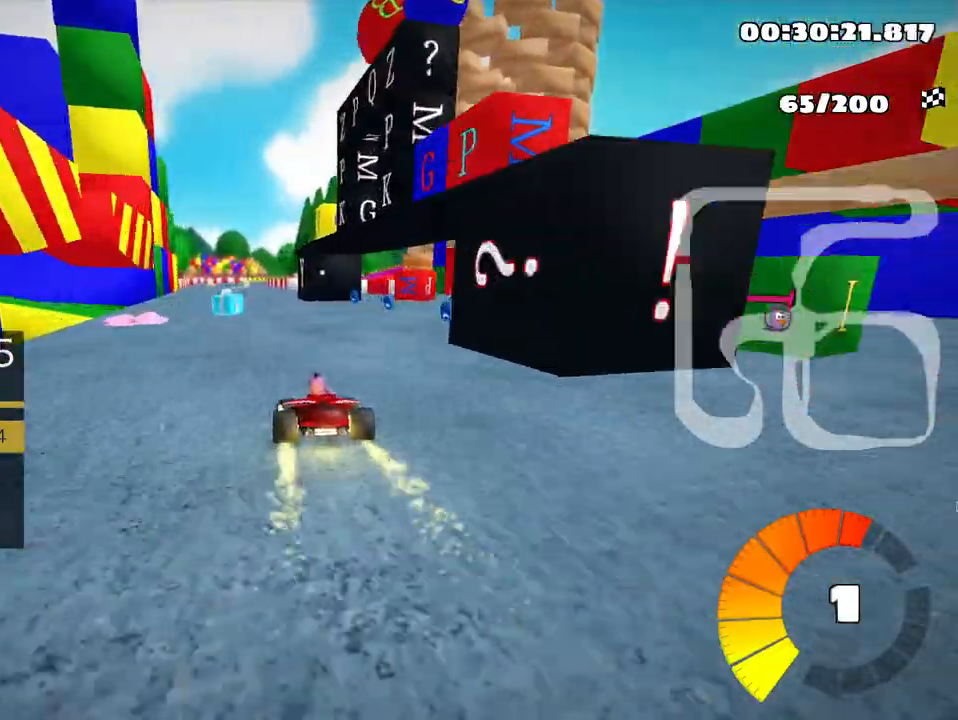
{"keys": ["right", "skid", "up"], "events": [[267, "left", "up"], [333, "skid", "down"], [350, "right", "down"]]}
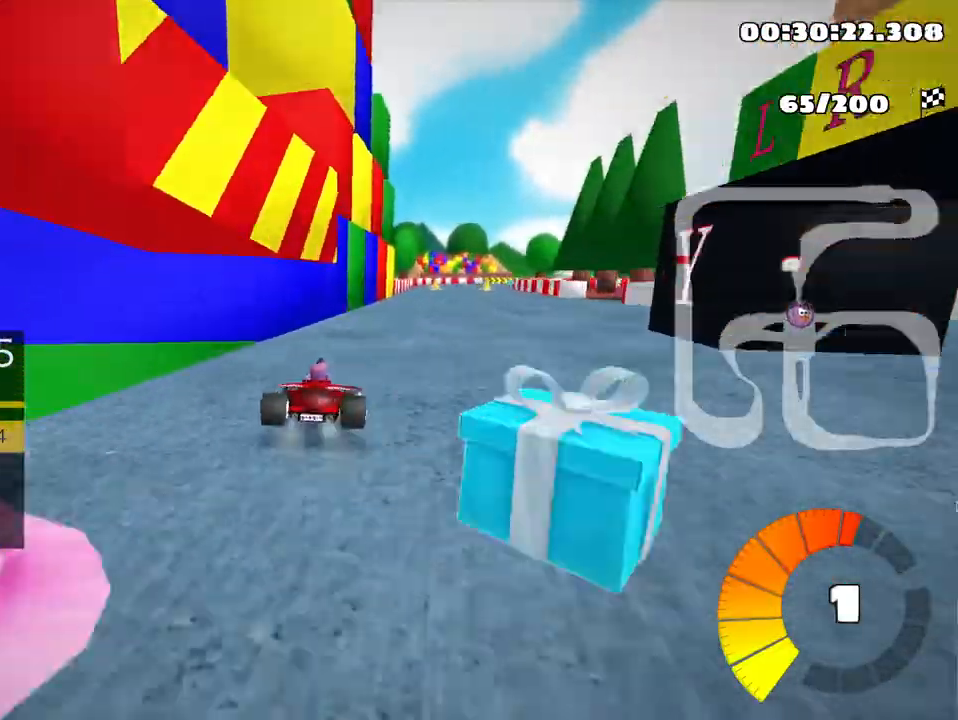
{"keys": ["left", "skid", "up"], "events": [[50, "right", "up"], [67, "left", "down"], [367, "left", "up"], [467, "left", "down"]]}